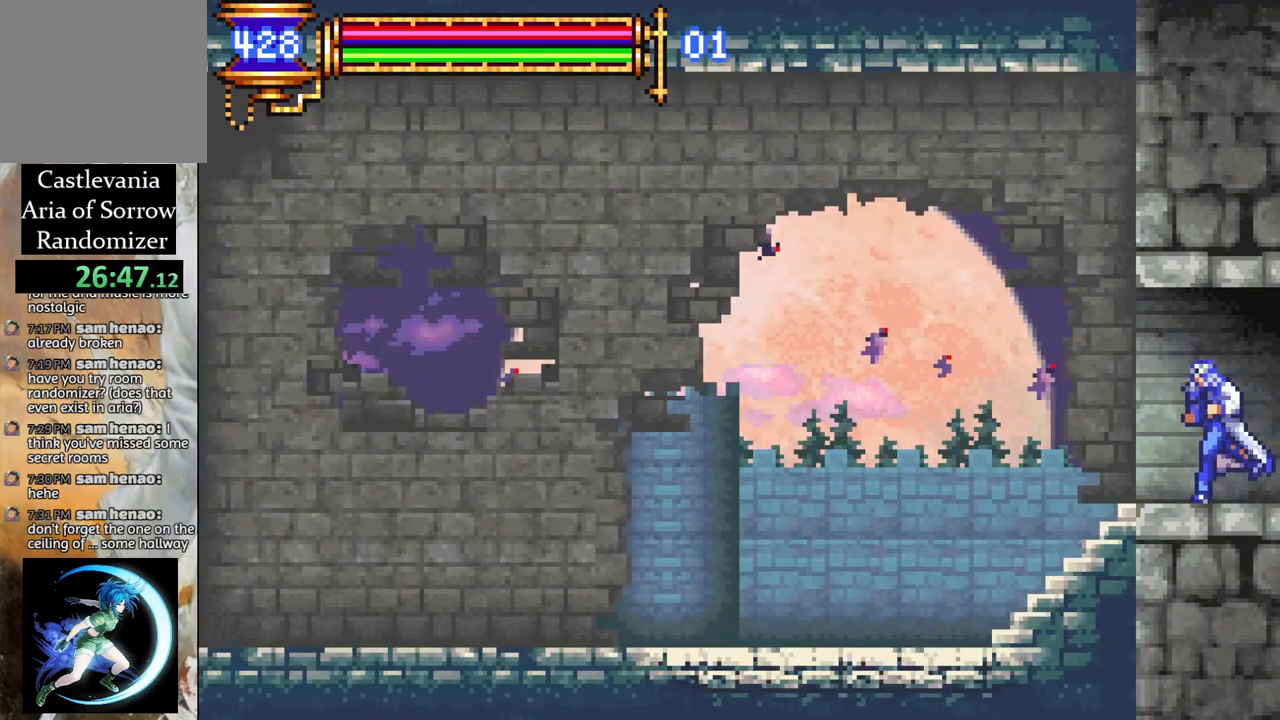
Gameplay with a controller (PlayStation layout); each line is a JSON object with the inputs held at the frame after it. "events" lists button and stick changes between this image and that frame as [ms after this image, input, new state], when the widget could be followed in between.
{"buttons": ["CROSS", "DPAD_LEFT"], "left_stick": "center", "right_stick": "center", "events": [[450, "CROSS", "down"]]}
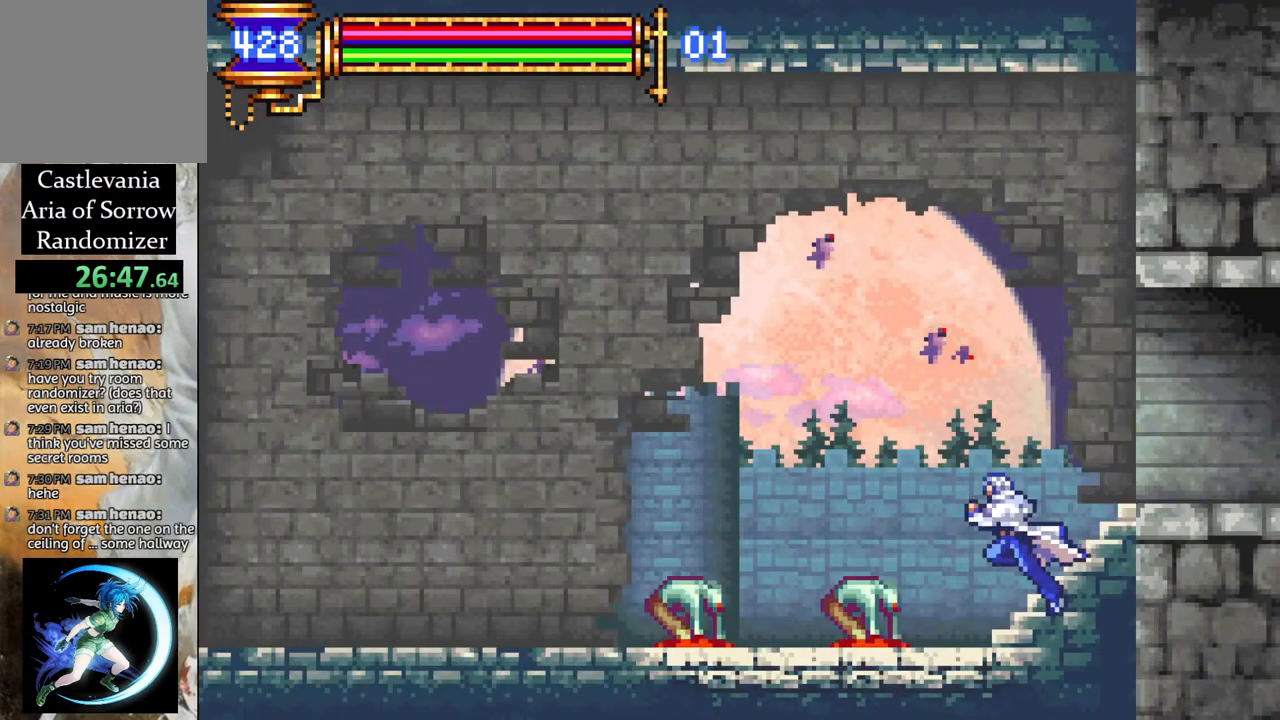
{"buttons": ["CROSS", "DPAD_LEFT"], "left_stick": "center", "right_stick": "center", "events": [[17, "CROSS", "up"], [200, "CROSS", "down"]]}
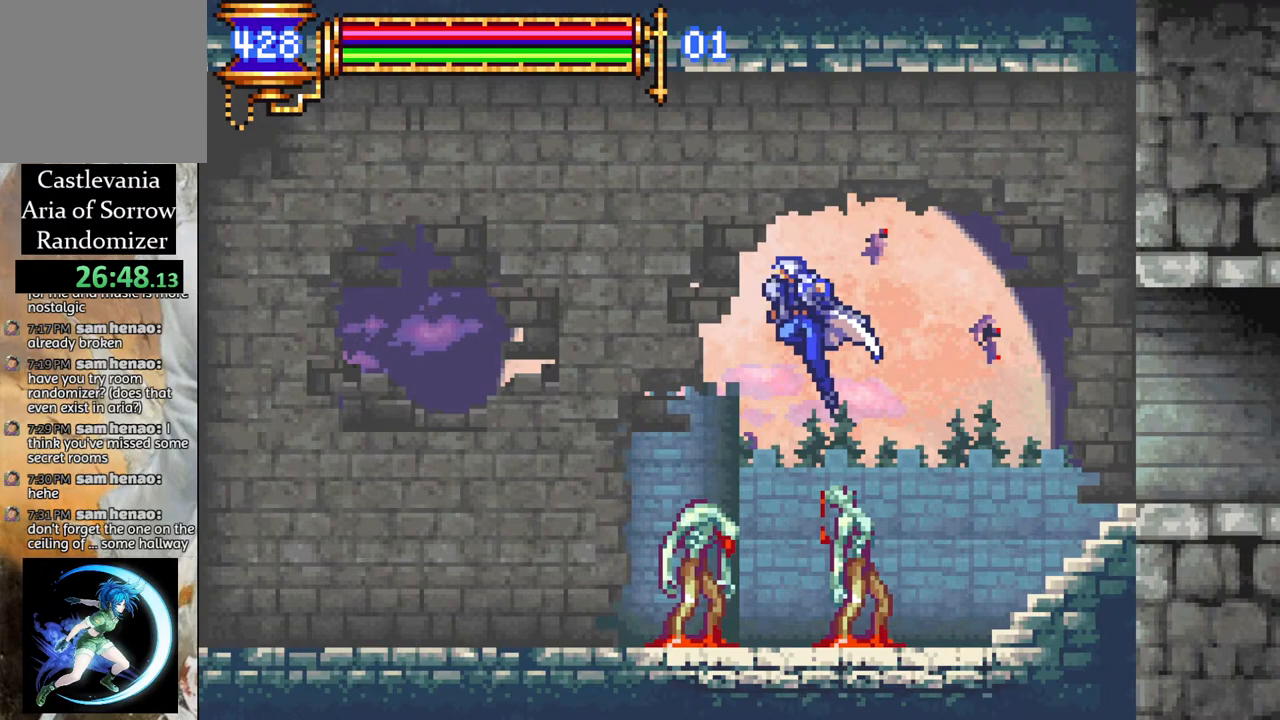
{"buttons": [], "left_stick": "center", "right_stick": "center", "events": [[117, "CROSS", "up"], [267, "DPAD_LEFT", "up"], [283, "CIRCLE", "down"], [283, "DPAD_RIGHT", "down"], [367, "DPAD_RIGHT", "up"], [433, "CIRCLE", "up"]]}
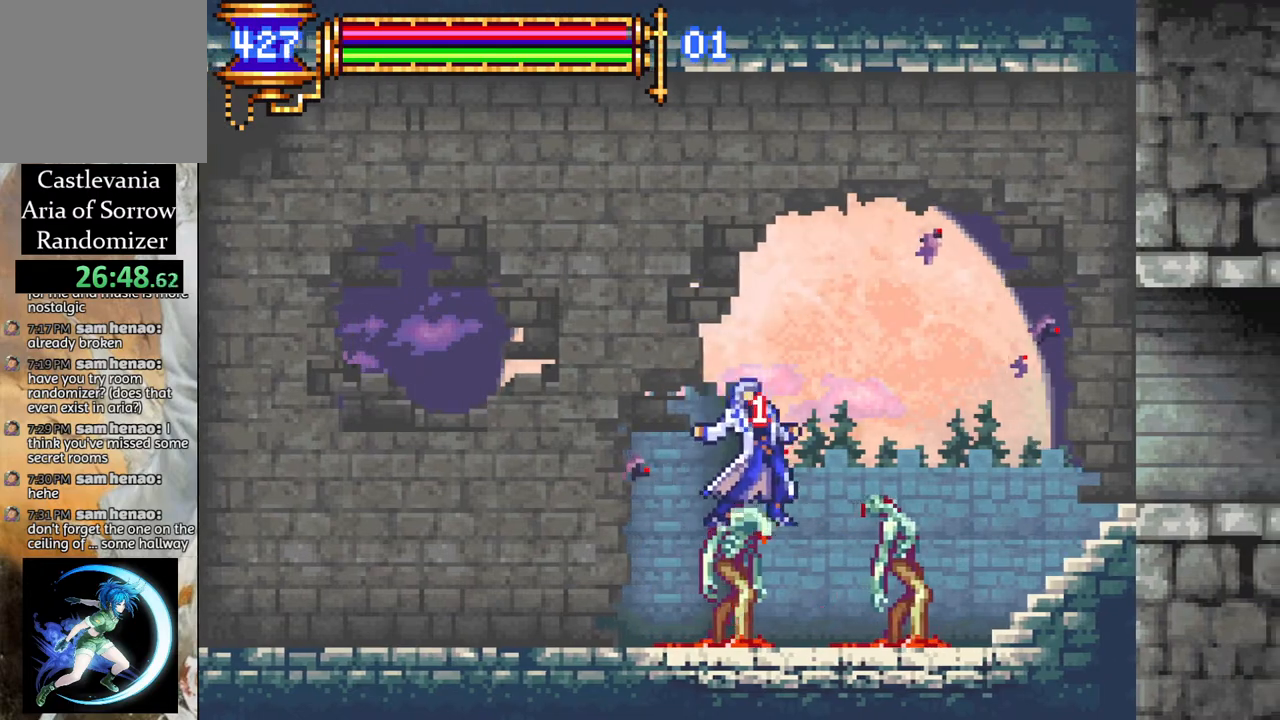
{"buttons": ["DPAD_LEFT"], "left_stick": "center", "right_stick": "center", "events": [[483, "DPAD_LEFT", "down"]]}
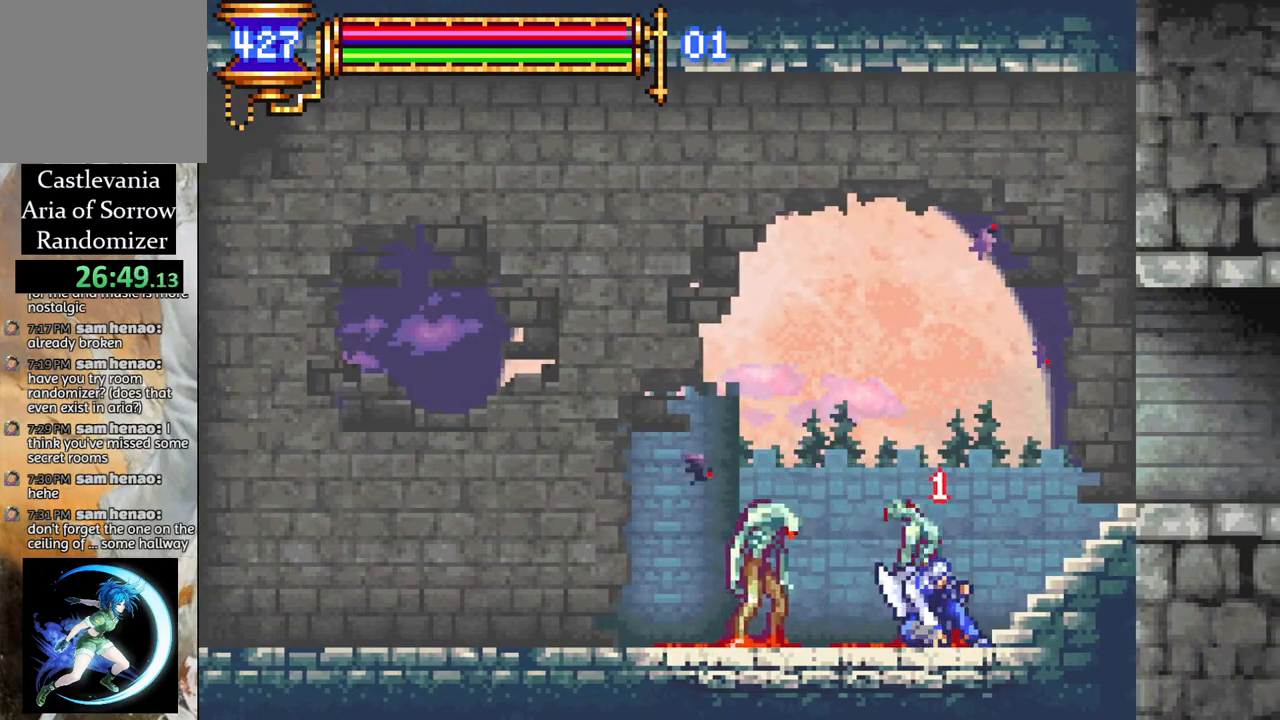
{"buttons": [], "left_stick": "center", "right_stick": "center", "events": [[17, "CROSS", "down"], [67, "CIRCLE", "down"], [67, "CROSS", "up"], [117, "DPAD_LEFT", "up"], [133, "CIRCLE", "up"]]}
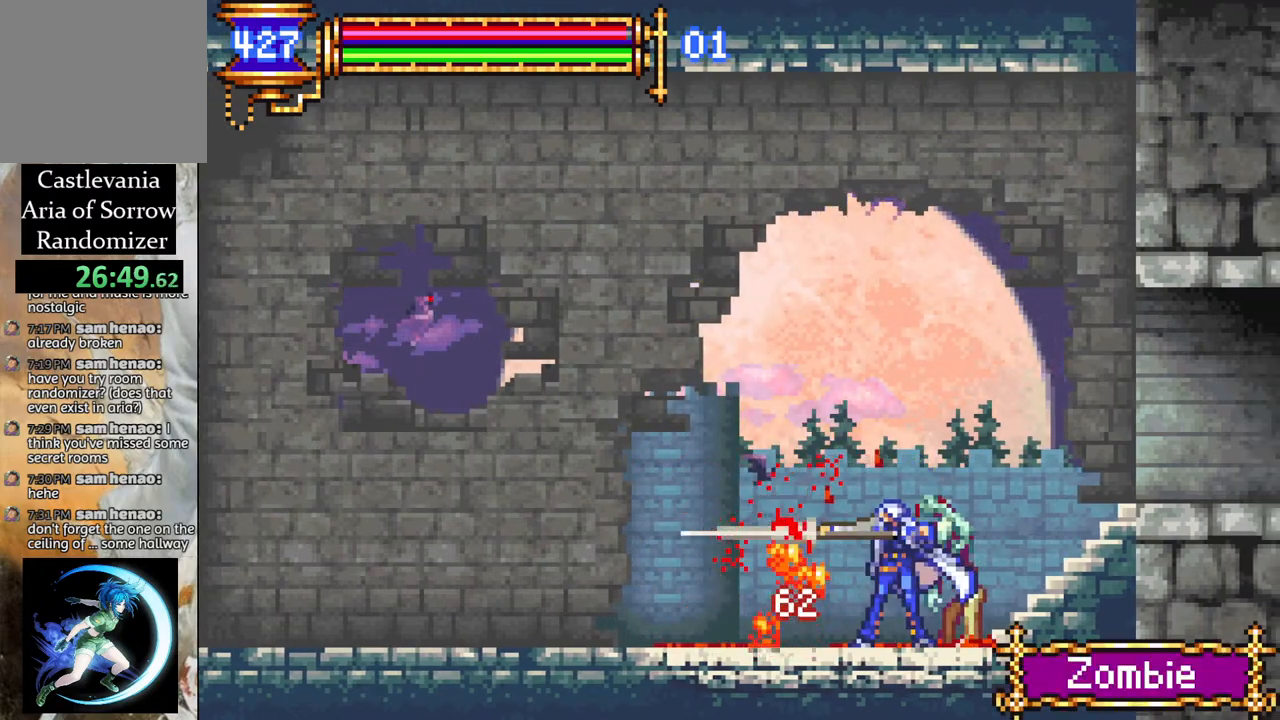
{"buttons": [], "left_stick": "center", "right_stick": "center", "events": [[100, "DPAD_LEFT", "down"], [333, "DPAD_LEFT", "up"], [350, "DPAD_RIGHT", "down"], [383, "CIRCLE", "down"], [433, "CIRCLE", "up"], [450, "DPAD_RIGHT", "up"]]}
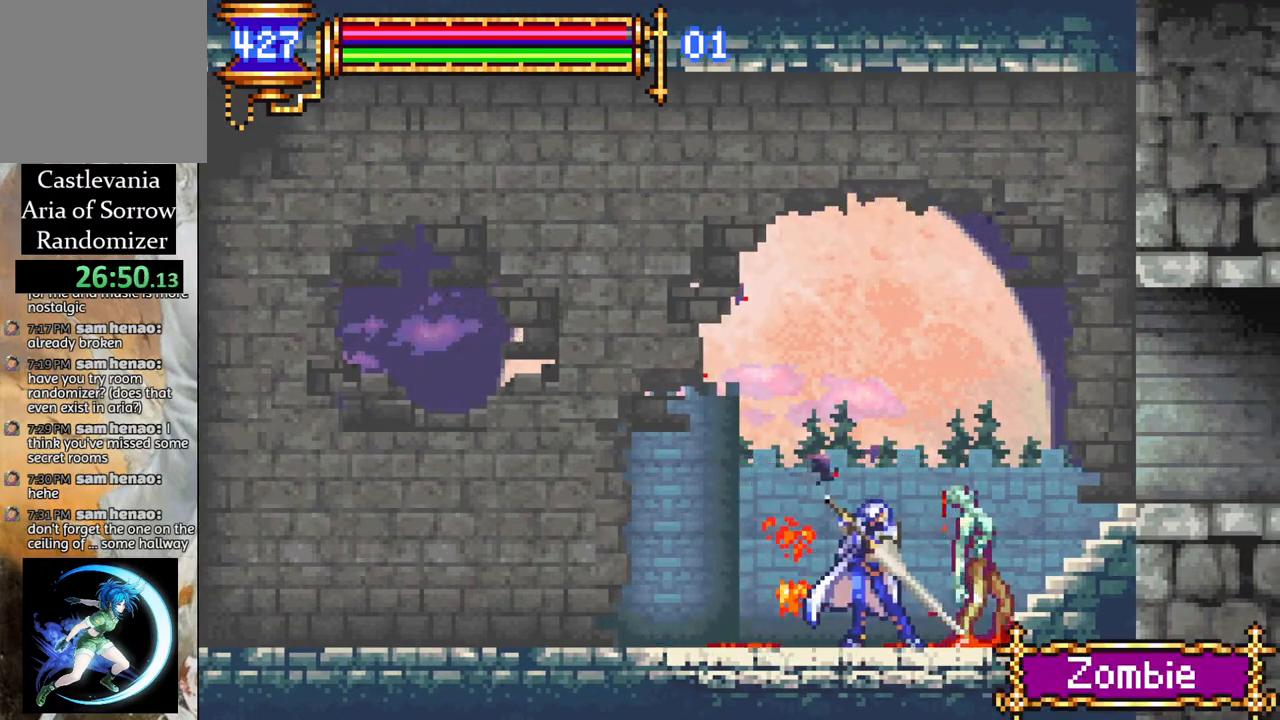
{"buttons": ["DPAD_LEFT"], "left_stick": "center", "right_stick": "center", "events": [[317, "DPAD_LEFT", "down"]]}
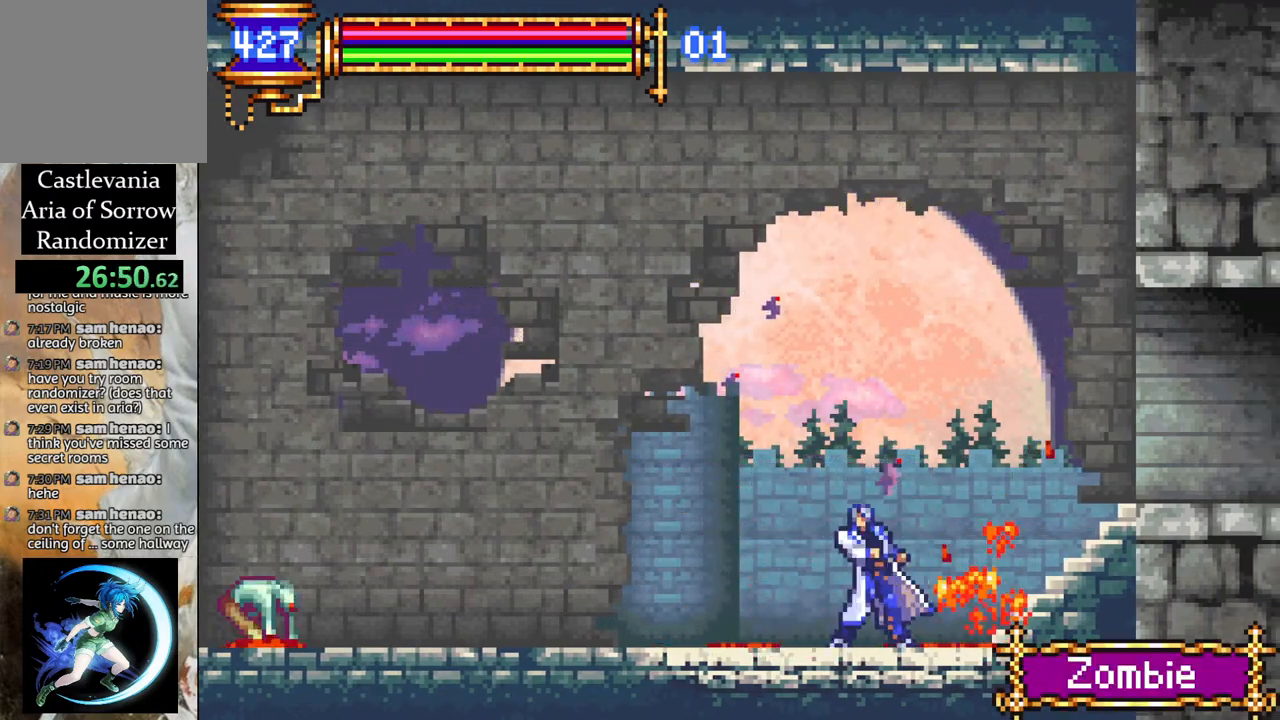
{"buttons": ["DPAD_LEFT"], "left_stick": "center", "right_stick": "center", "events": []}
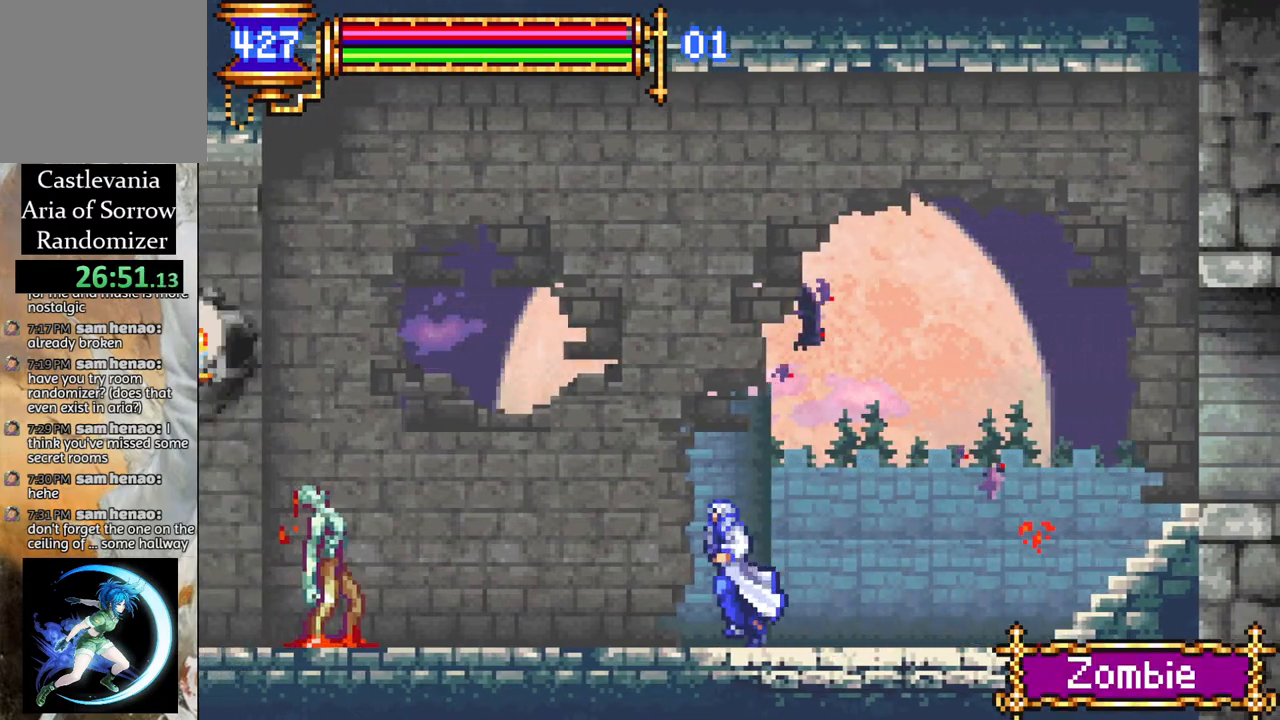
{"buttons": ["DPAD_LEFT"], "left_stick": "center", "right_stick": "center", "events": [[183, "CROSS", "down"], [217, "CIRCLE", "down"], [233, "CROSS", "up"], [300, "CIRCLE", "up"]]}
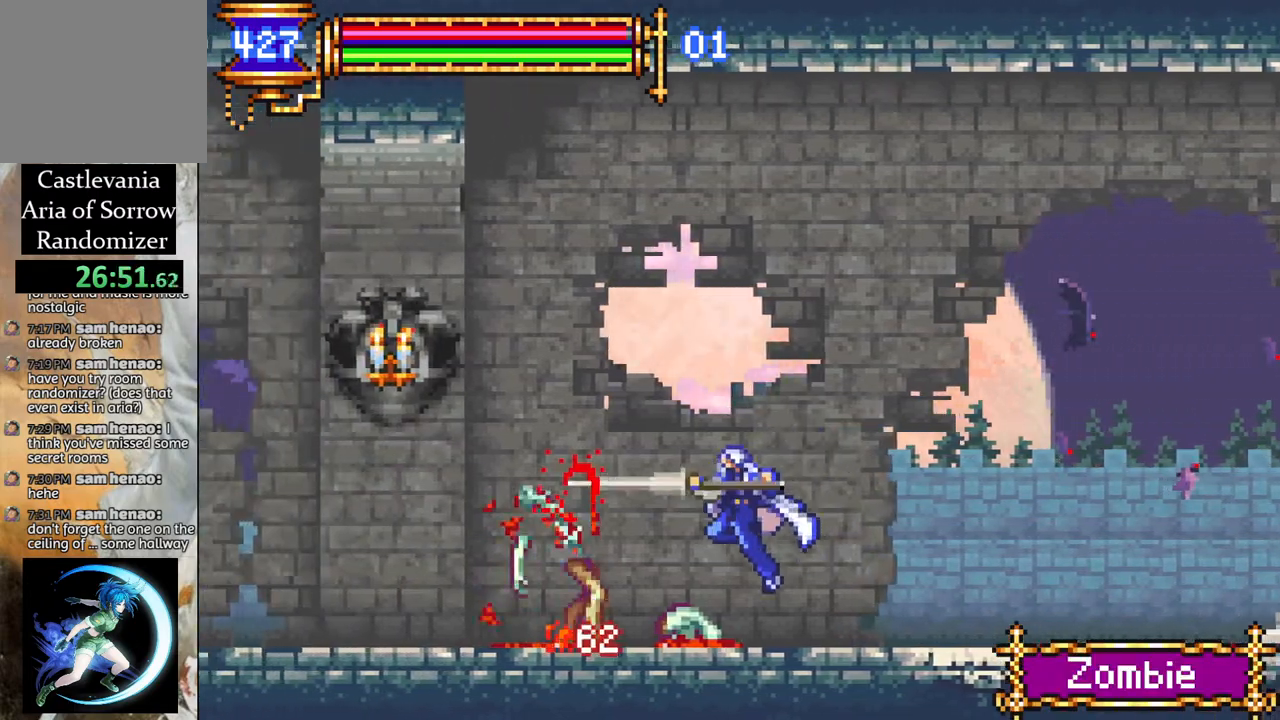
{"buttons": ["DPAD_LEFT"], "left_stick": "center", "right_stick": "center", "events": [[167, "DPAD_LEFT", "up"], [383, "DPAD_LEFT", "down"]]}
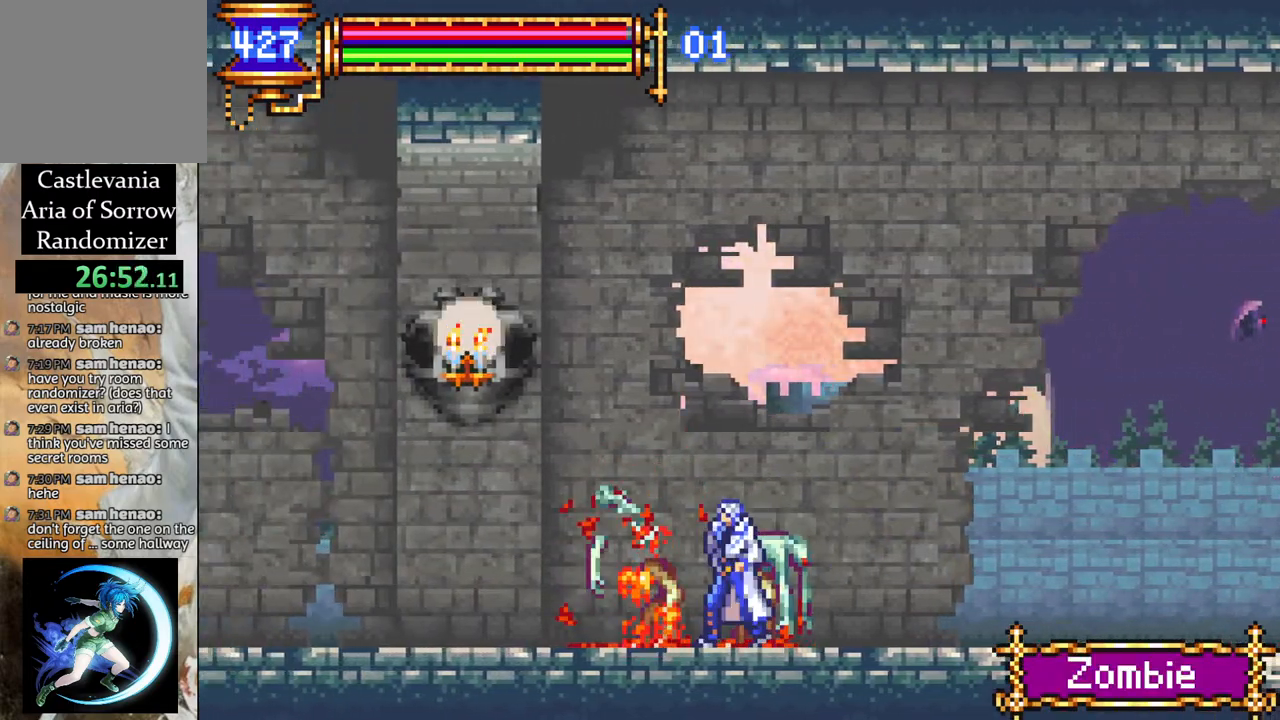
{"buttons": [], "left_stick": "center", "right_stick": "center", "events": [[267, "DPAD_LEFT", "up"], [283, "CROSS", "down"], [283, "DPAD_RIGHT", "down"], [300, "CIRCLE", "down"], [317, "CROSS", "up"], [350, "CIRCLE", "up"], [400, "DPAD_RIGHT", "up"]]}
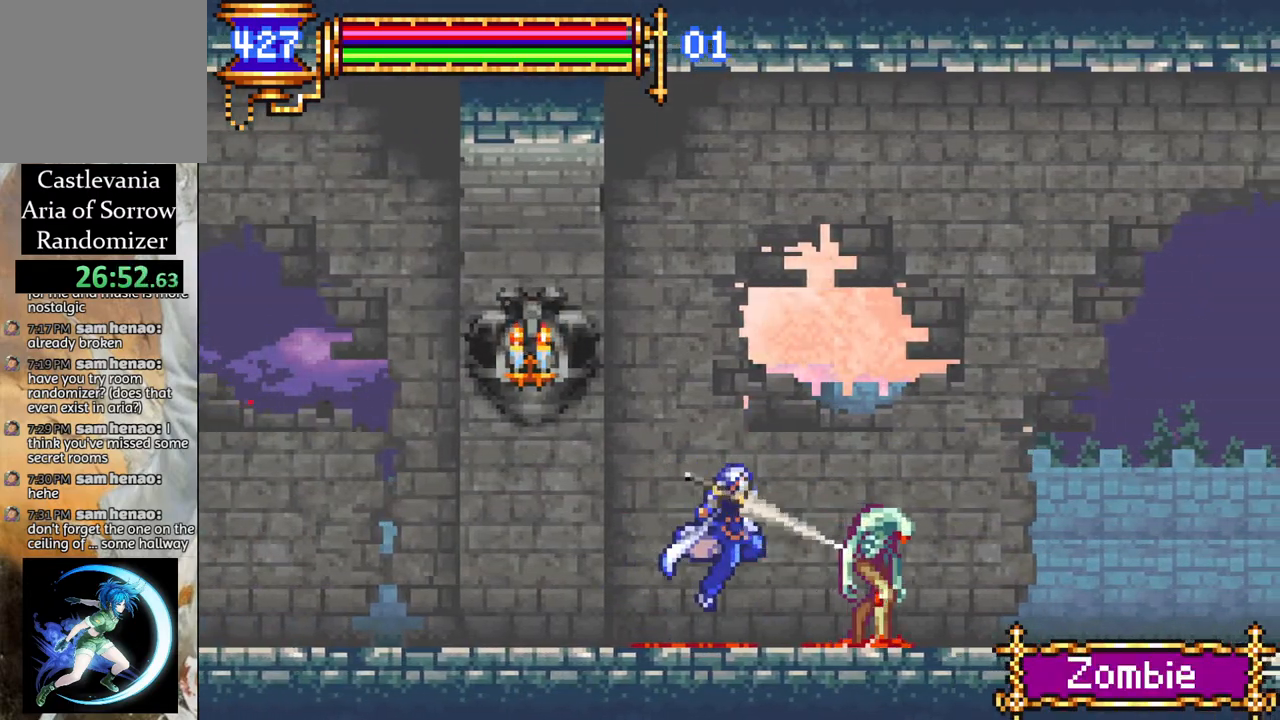
{"buttons": ["DPAD_LEFT"], "left_stick": "center", "right_stick": "center", "events": [[150, "DPAD_LEFT", "down"]]}
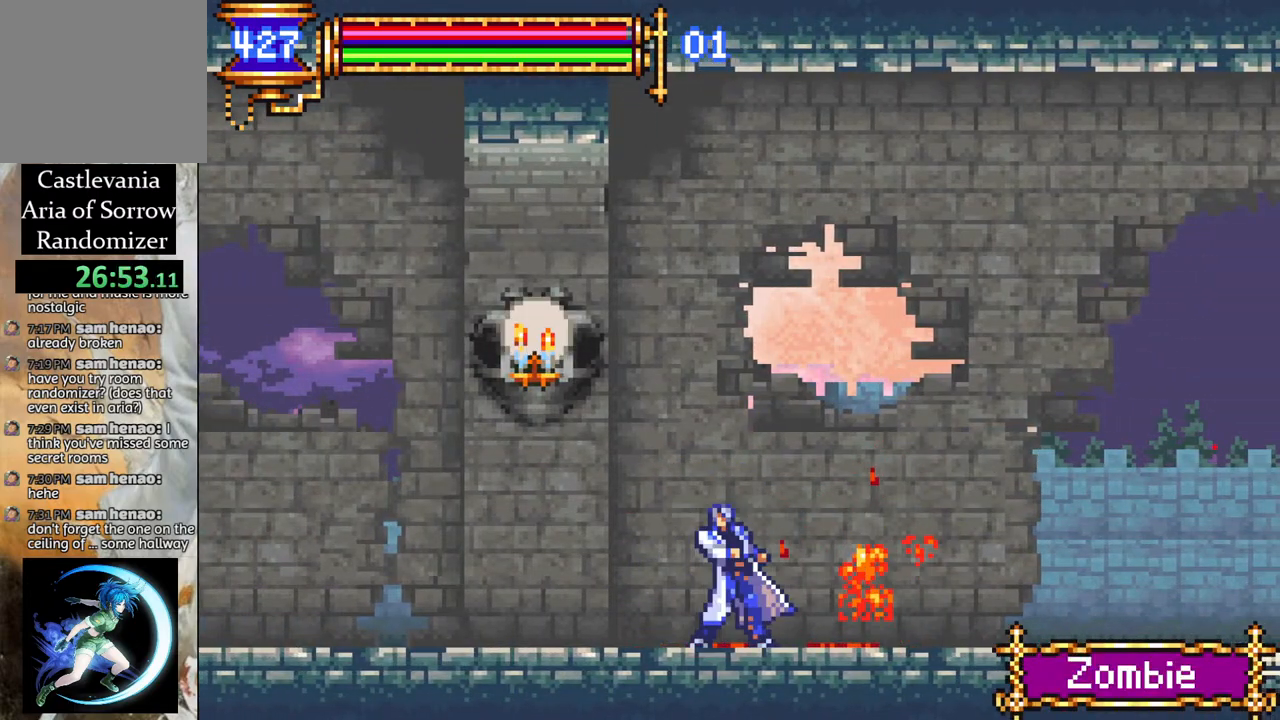
{"buttons": ["DPAD_LEFT"], "left_stick": "center", "right_stick": "center", "events": []}
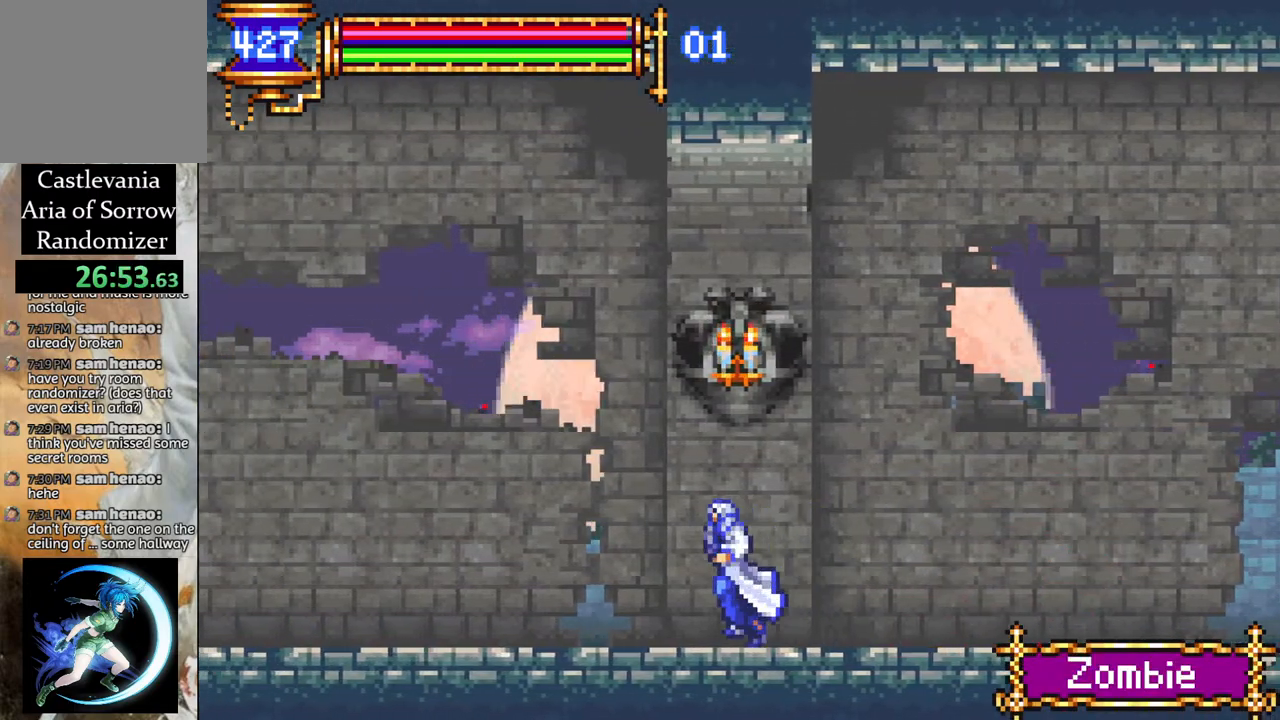
{"buttons": ["DPAD_LEFT"], "left_stick": "center", "right_stick": "center", "events": []}
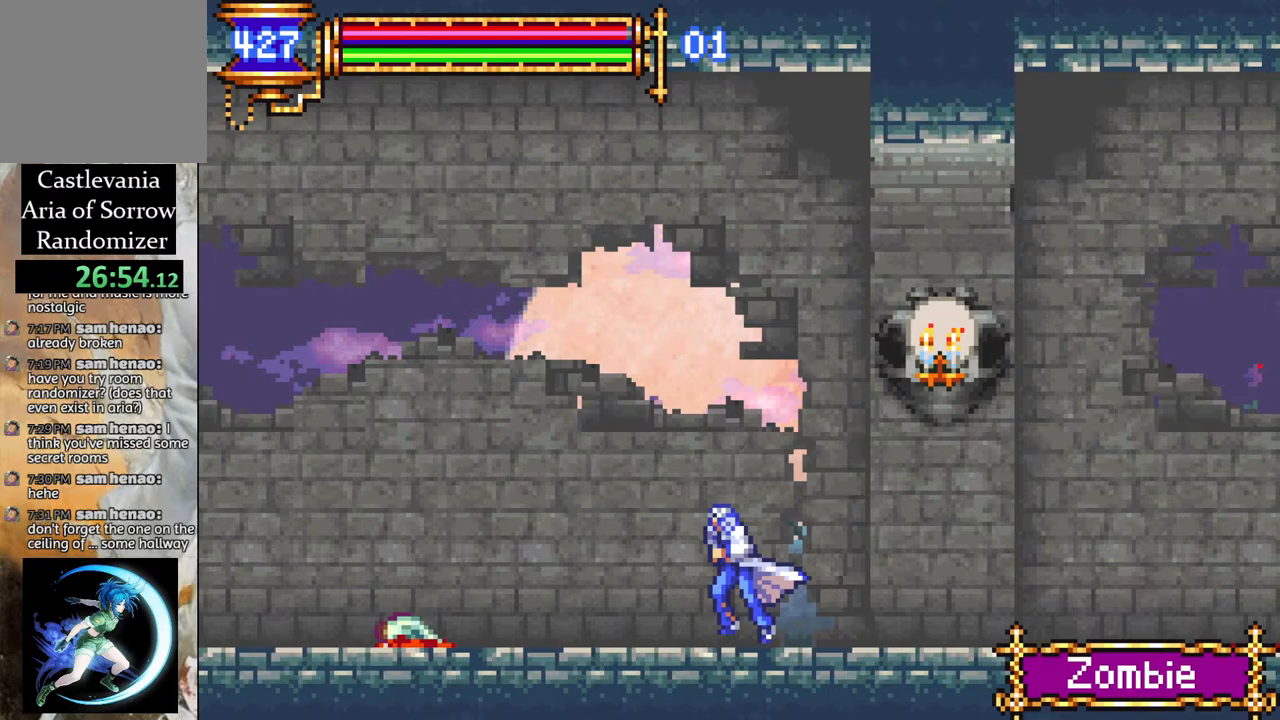
{"buttons": ["DPAD_LEFT"], "left_stick": "center", "right_stick": "center", "events": [[167, "CROSS", "down"], [200, "CROSS", "up"], [217, "CIRCLE", "down"], [267, "CIRCLE", "up"]]}
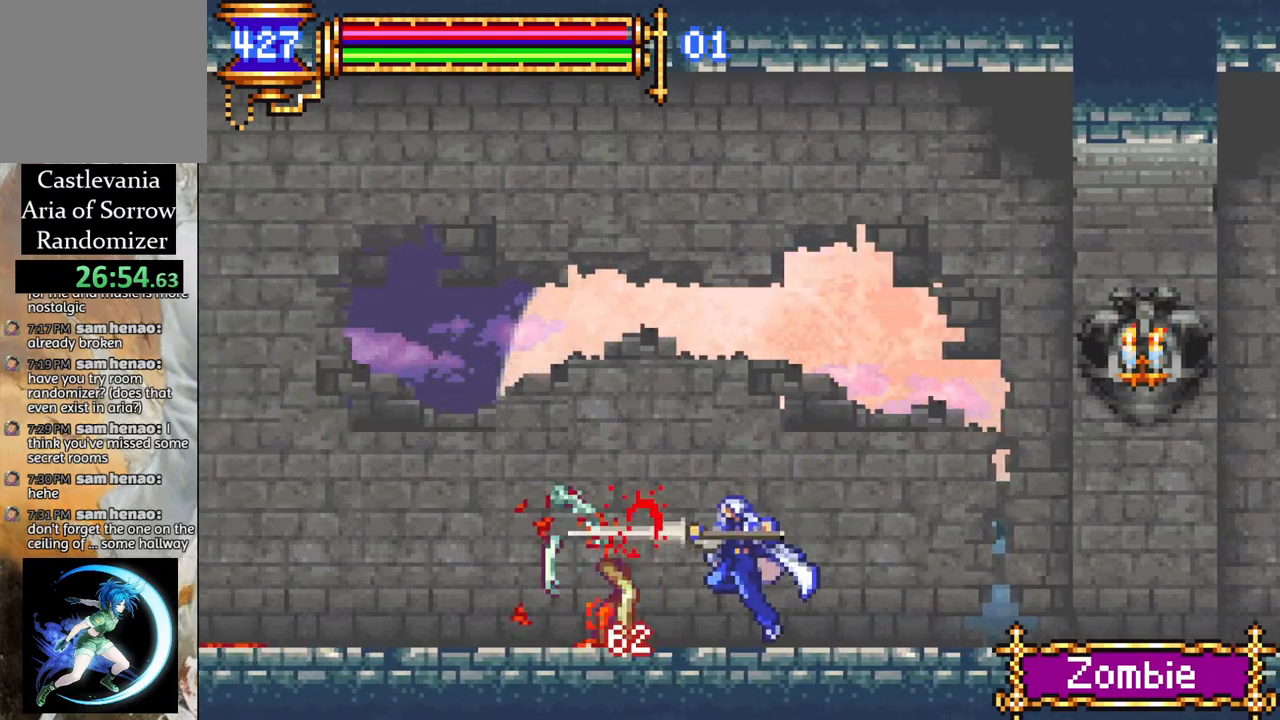
{"buttons": ["DPAD_LEFT"], "left_stick": "center", "right_stick": "center", "events": []}
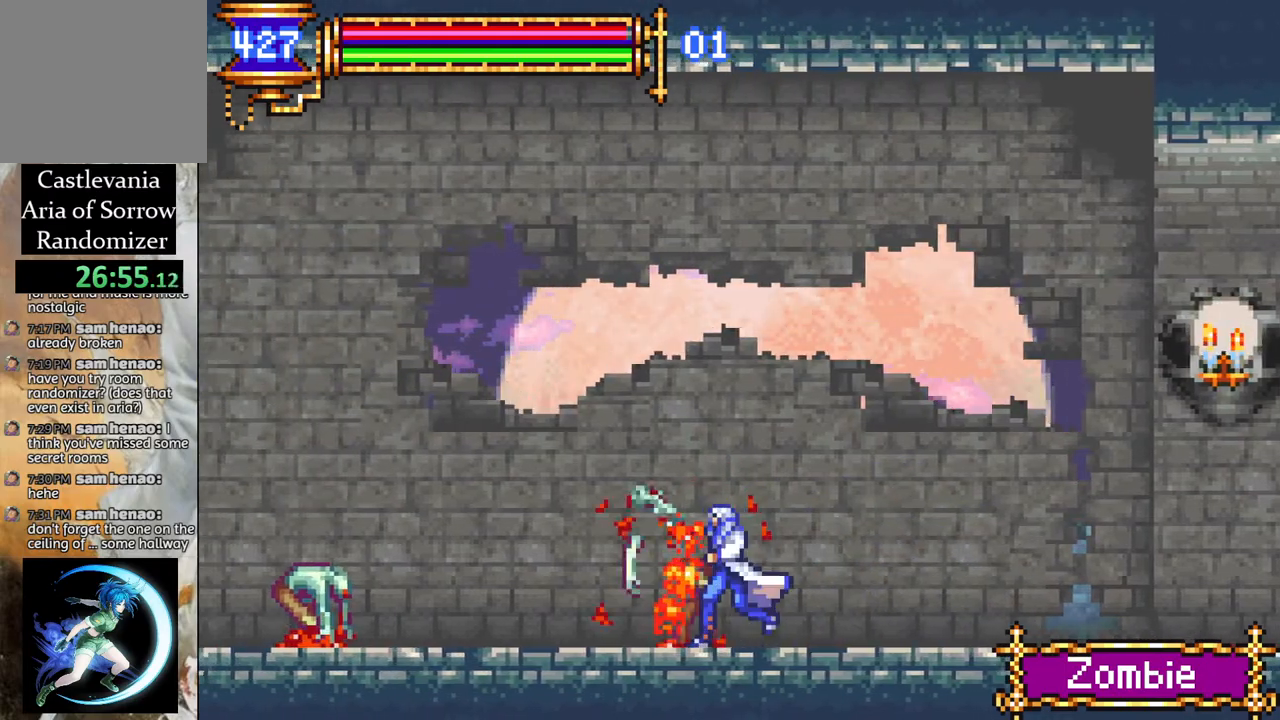
{"buttons": ["DPAD_LEFT"], "left_stick": "center", "right_stick": "center", "events": [[200, "CROSS", "down"], [250, "CIRCLE", "down"], [250, "CROSS", "up"], [300, "CIRCLE", "up"]]}
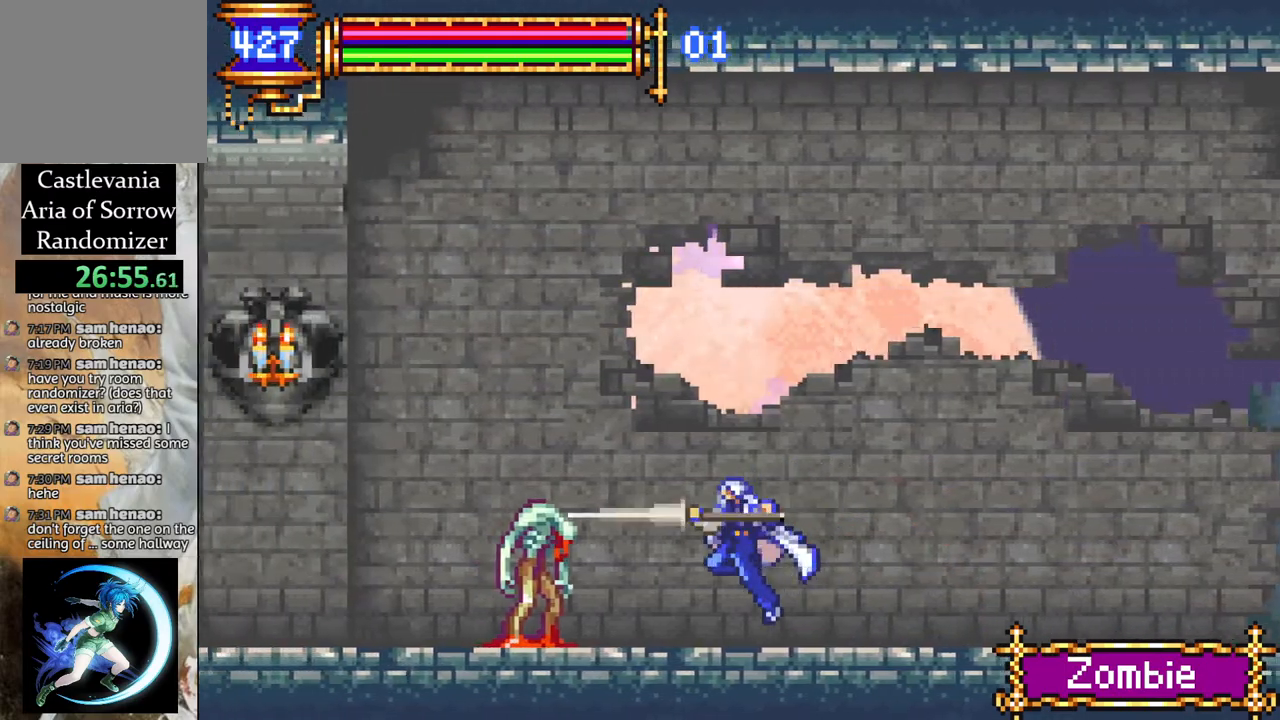
{"buttons": ["DPAD_LEFT"], "left_stick": "center", "right_stick": "center", "events": []}
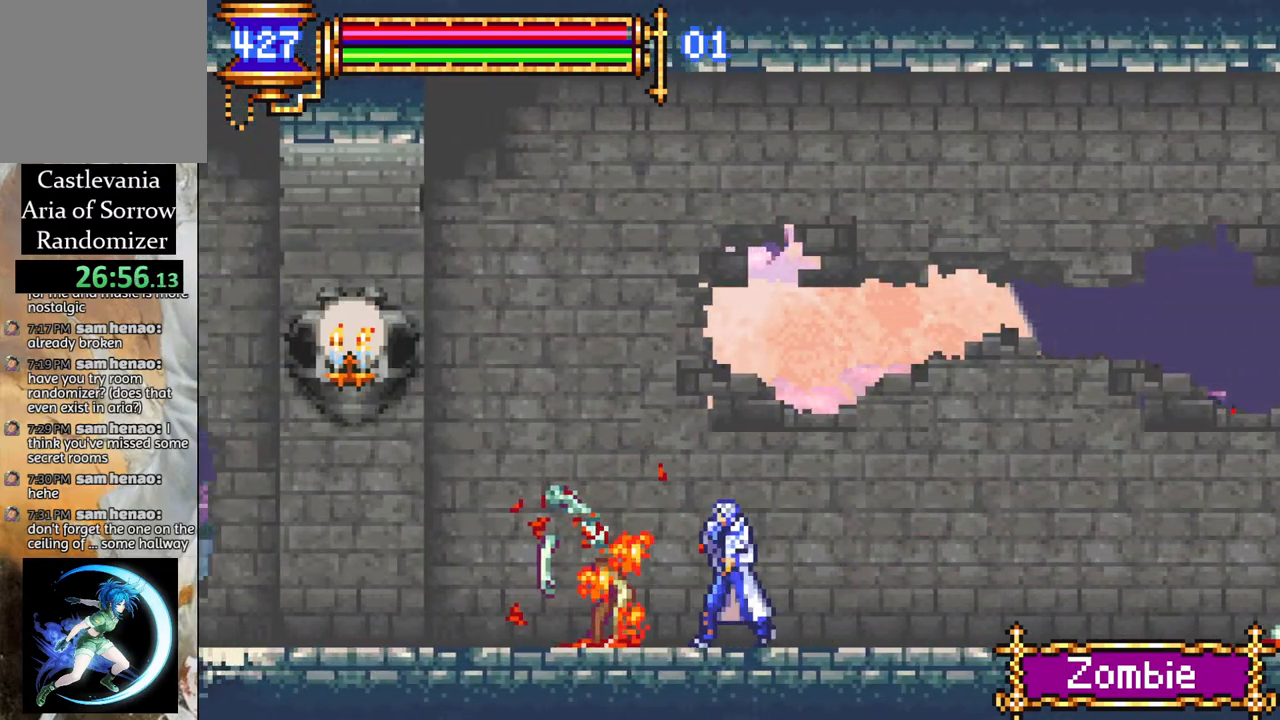
{"buttons": ["DPAD_LEFT"], "left_stick": "center", "right_stick": "center", "events": []}
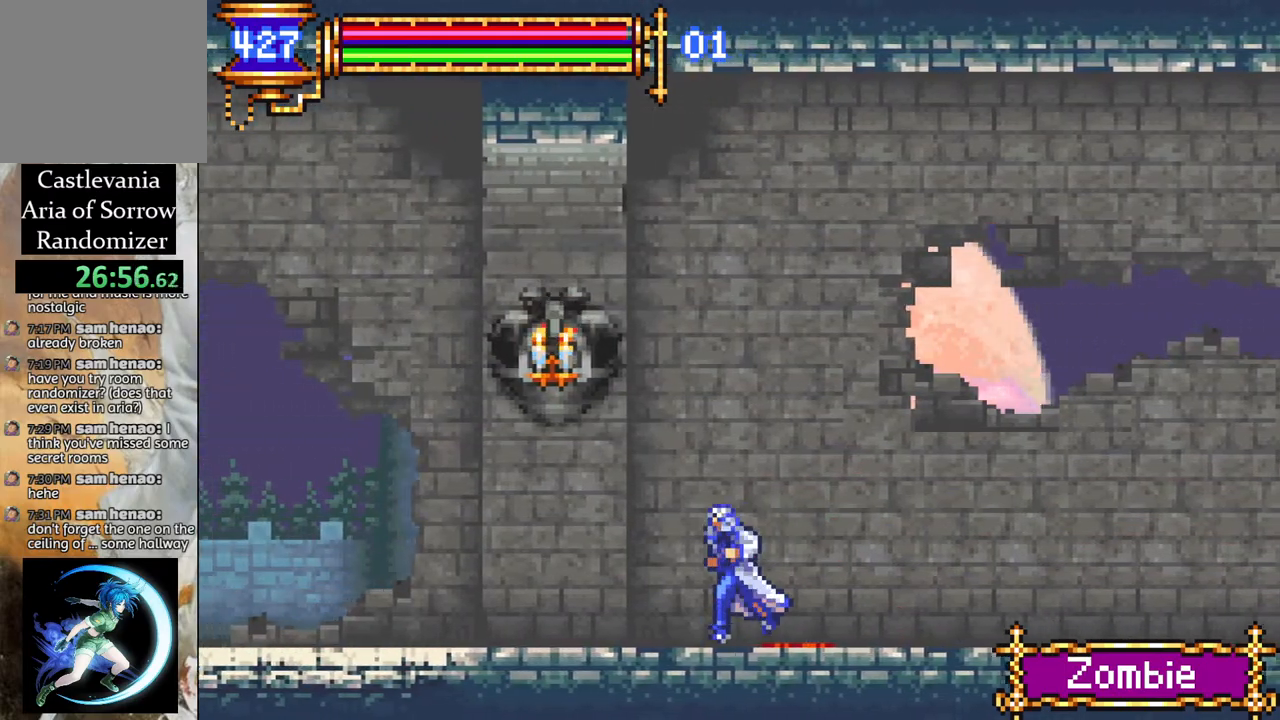
{"buttons": ["DPAD_LEFT"], "left_stick": "center", "right_stick": "center", "events": []}
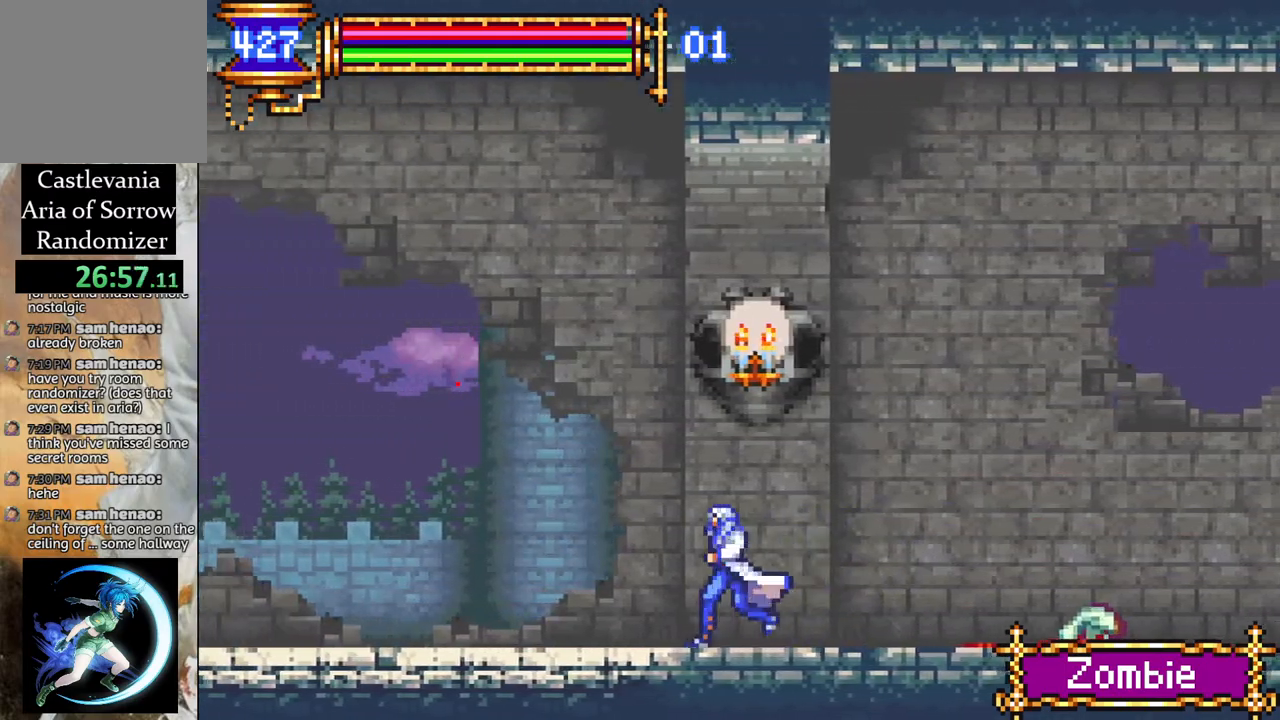
{"buttons": ["DPAD_LEFT"], "left_stick": "center", "right_stick": "center", "events": []}
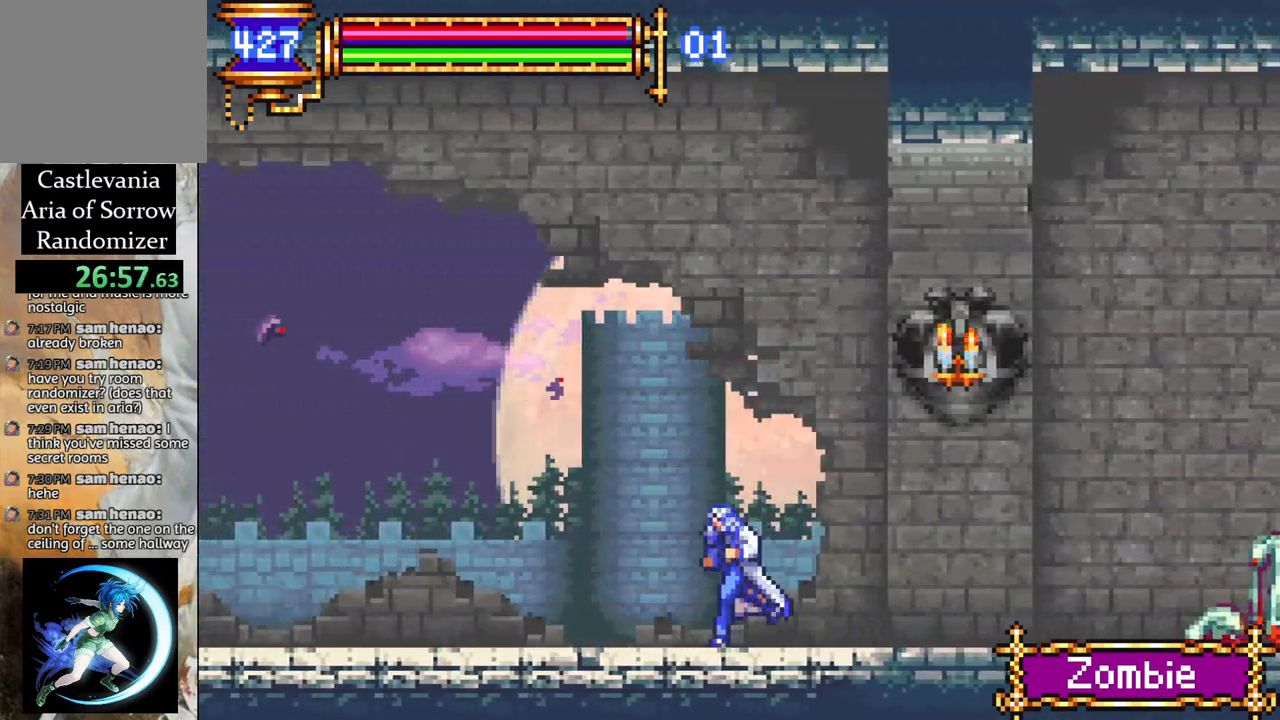
{"buttons": ["DPAD_LEFT"], "left_stick": "center", "right_stick": "center", "events": []}
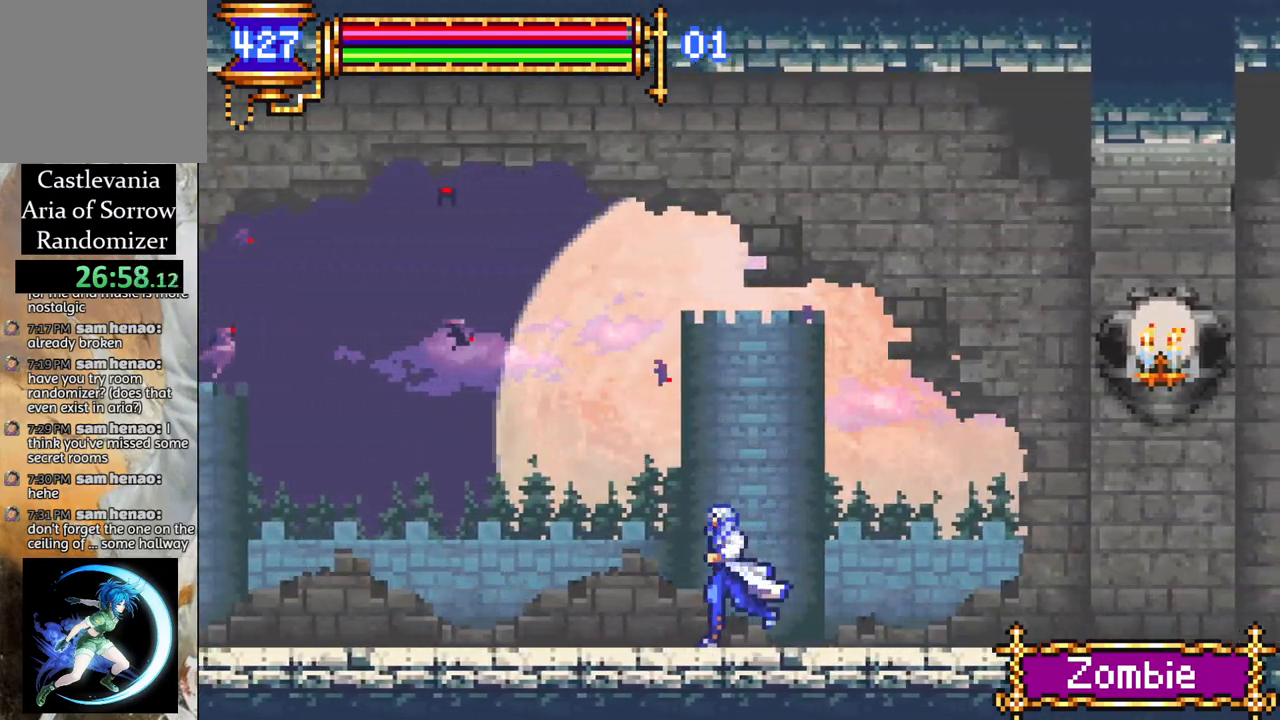
{"buttons": ["DPAD_LEFT"], "left_stick": "center", "right_stick": "center", "events": []}
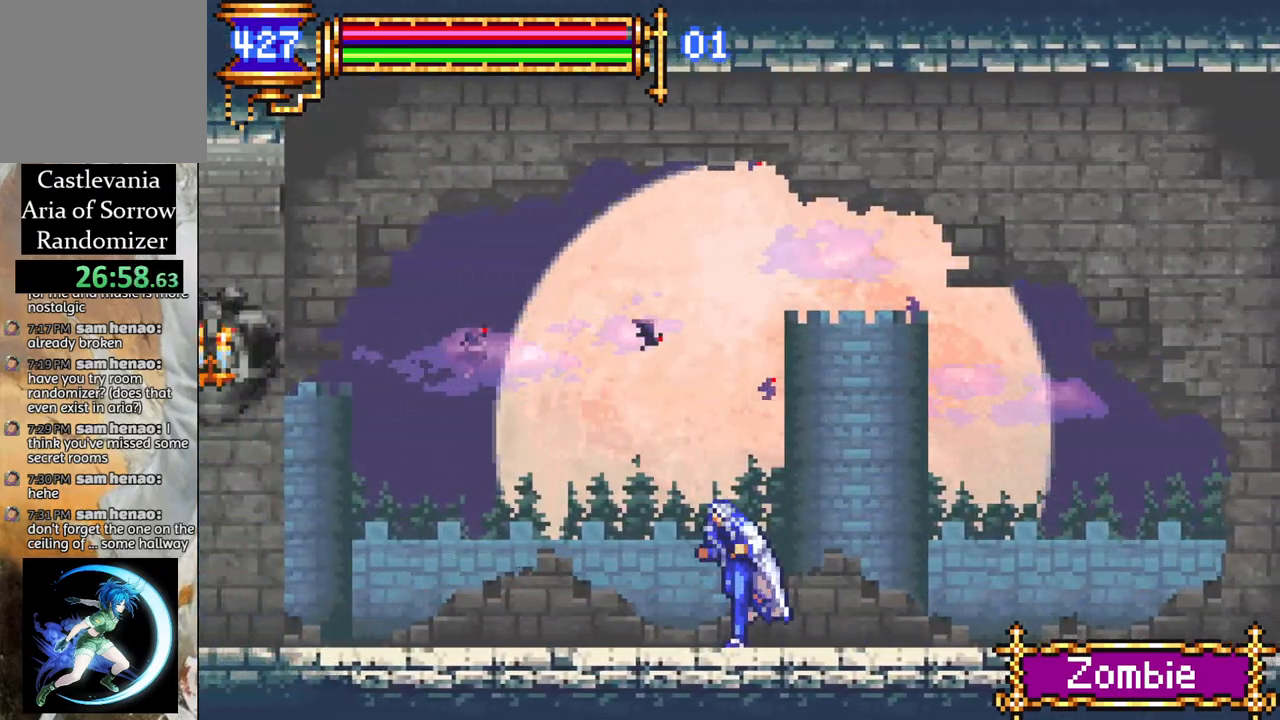
{"buttons": ["DPAD_LEFT"], "left_stick": "center", "right_stick": "center", "events": []}
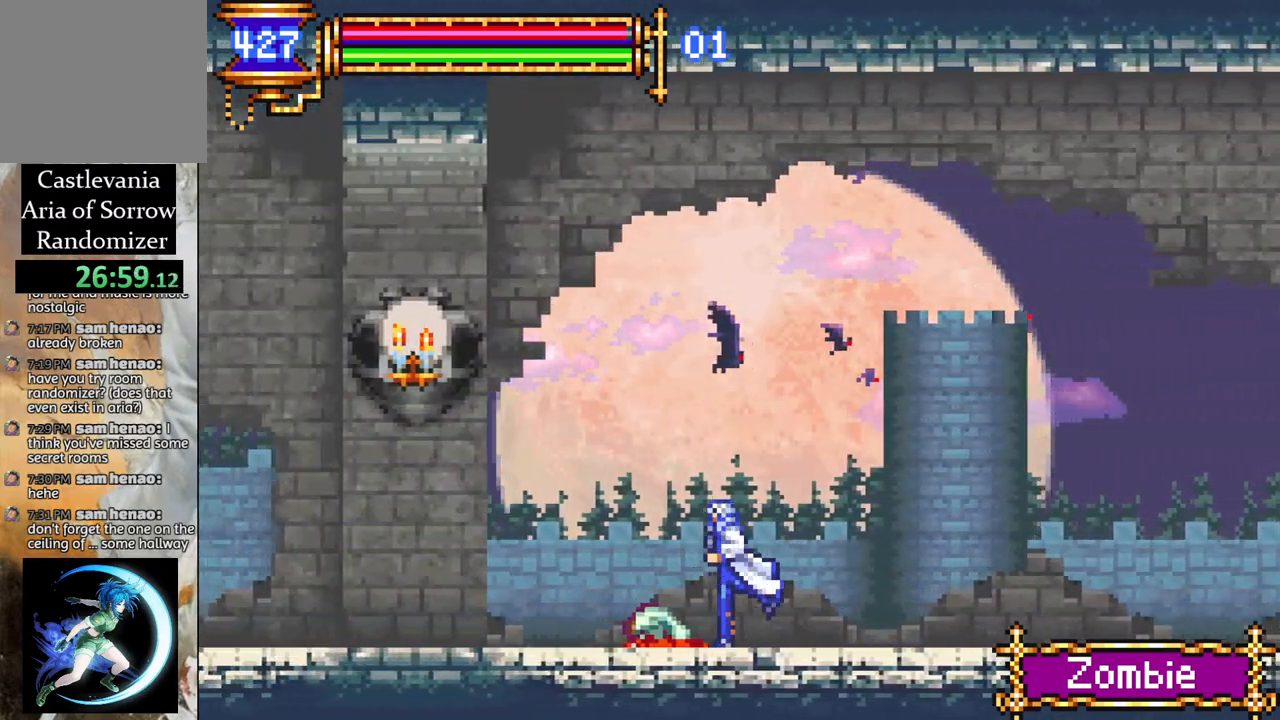
{"buttons": ["DPAD_LEFT"], "left_stick": "center", "right_stick": "center", "events": [[83, "CROSS", "down"], [117, "CIRCLE", "down"], [117, "CROSS", "up"], [150, "CIRCLE", "up"]]}
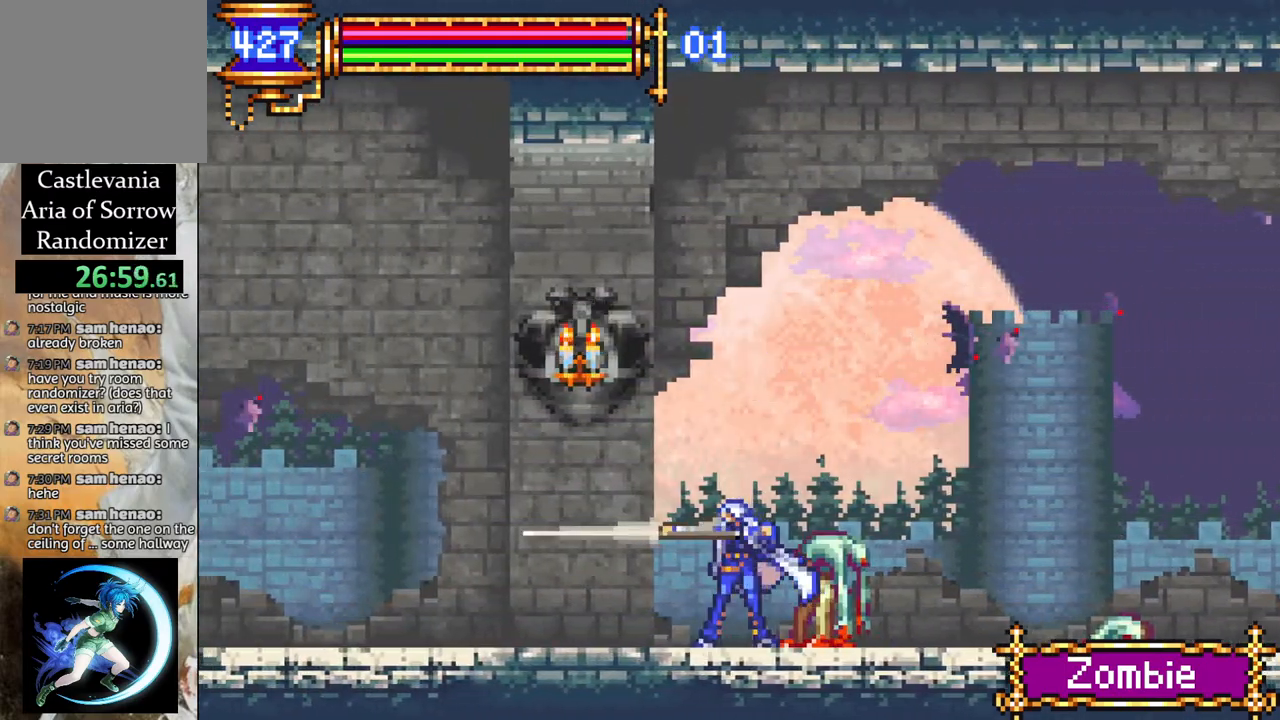
{"buttons": ["DPAD_LEFT"], "left_stick": "center", "right_stick": "center", "events": []}
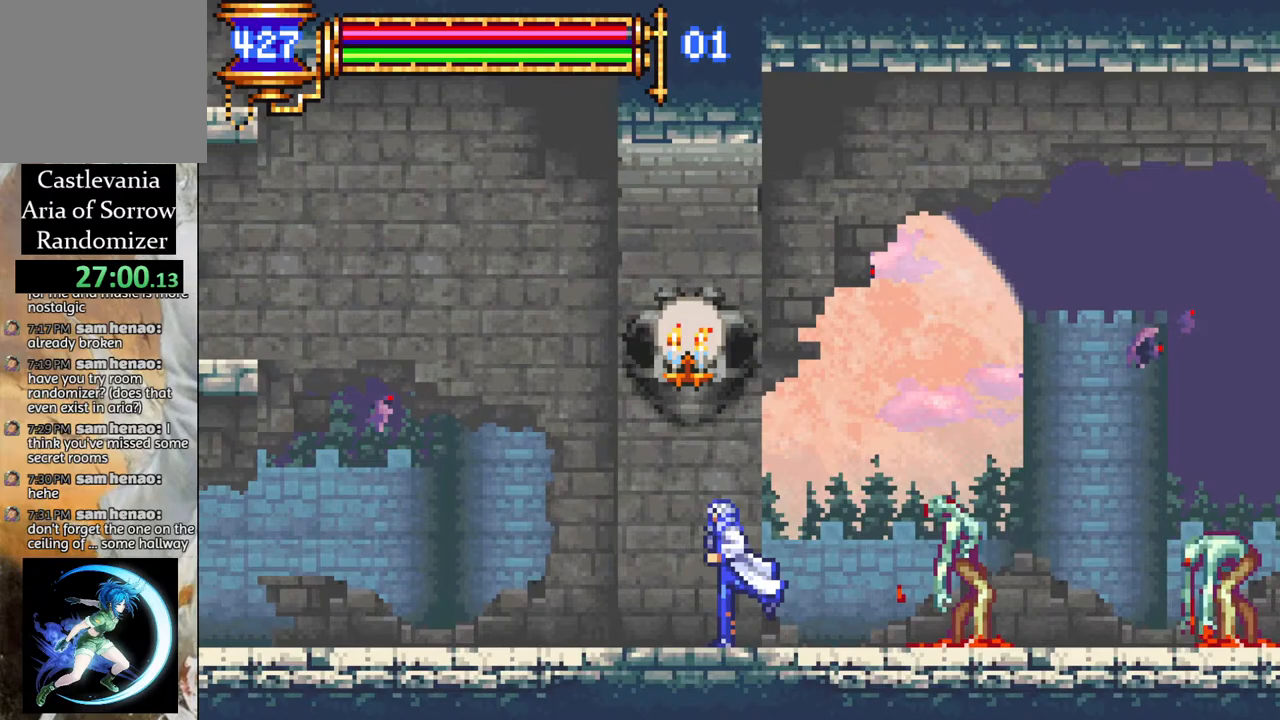
{"buttons": ["DPAD_LEFT"], "left_stick": "center", "right_stick": "center", "events": []}
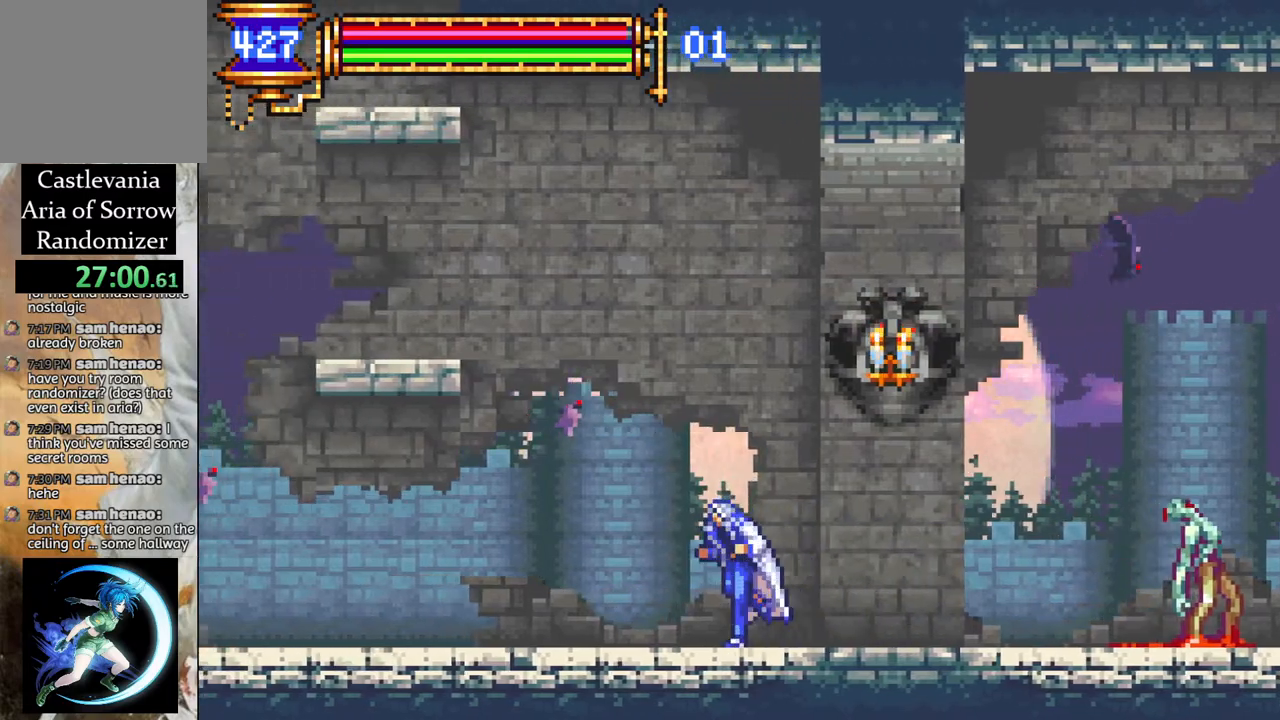
{"buttons": ["CROSS", "DPAD_LEFT"], "left_stick": "center", "right_stick": "center", "events": [[150, "CROSS", "down"], [350, "CROSS", "up"], [433, "CROSS", "down"]]}
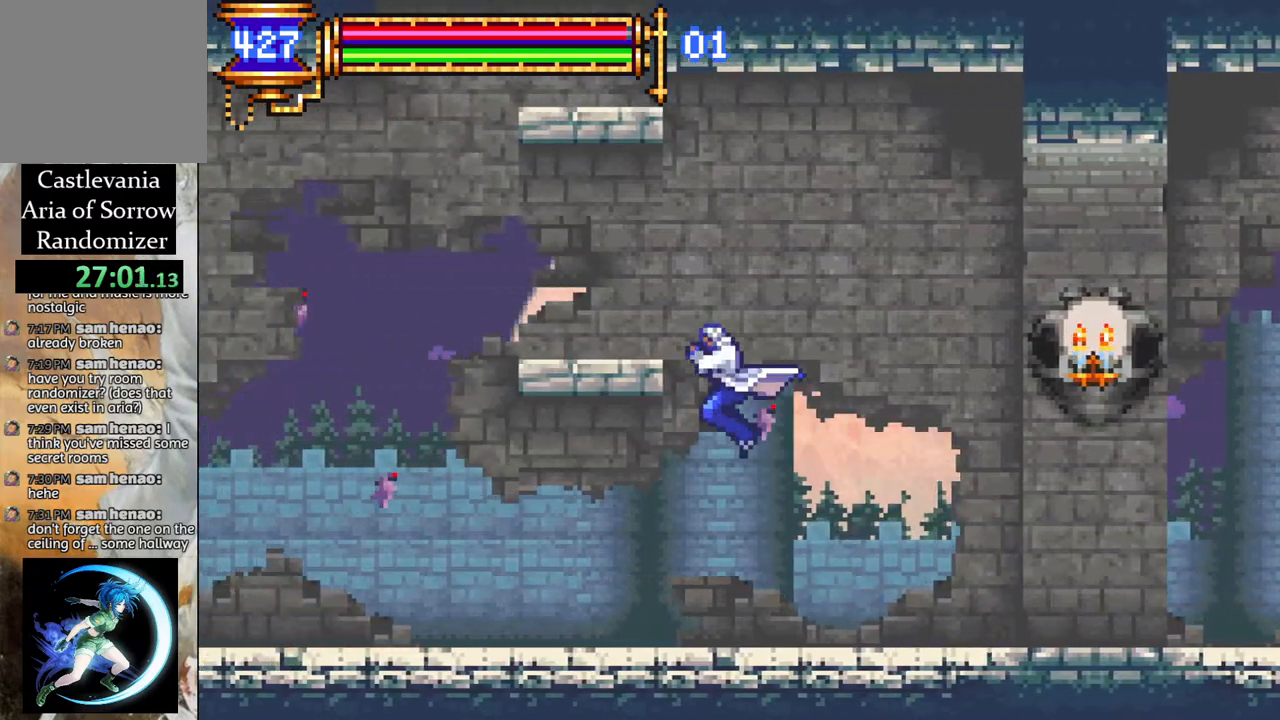
{"buttons": ["DPAD_LEFT"], "left_stick": "center", "right_stick": "center", "events": [[117, "CROSS", "up"]]}